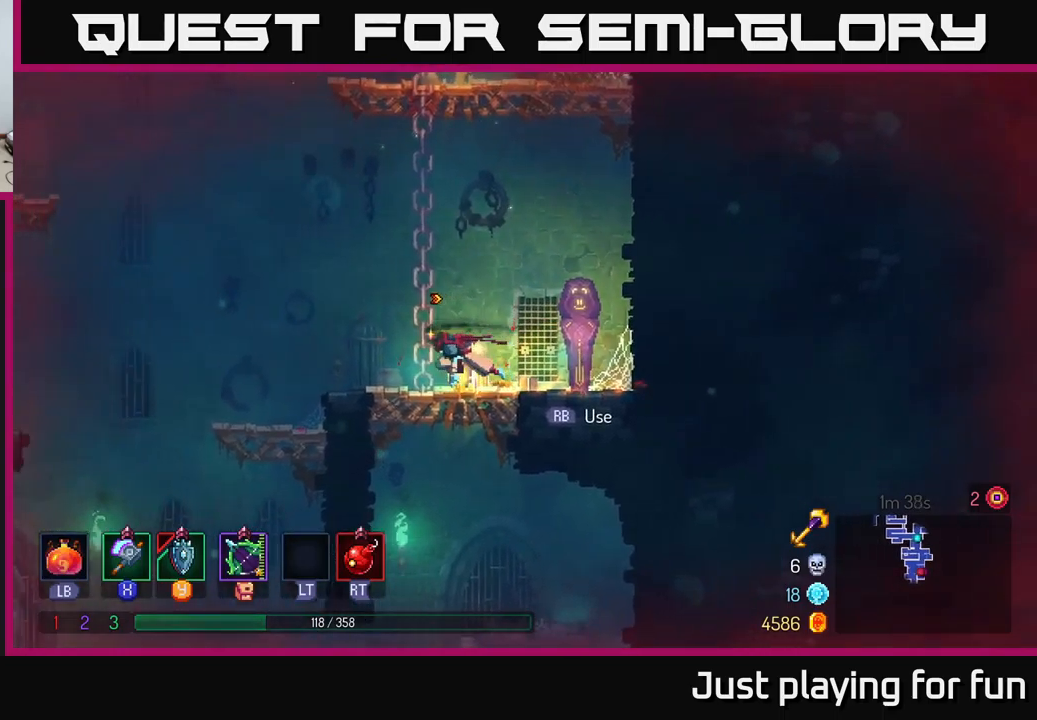
Gameplay with a controller (Xbox layout); each line is a JSON object with the inputs held at the frame after it. "events" lists button and stick changes between this image and that frame as [ms after this image, input, new state], when the widget could be followed in between.
{"buttons": [], "left_stick": "left", "right_stick": "down-left", "events": [[17, "right_stick", "down-left"]]}
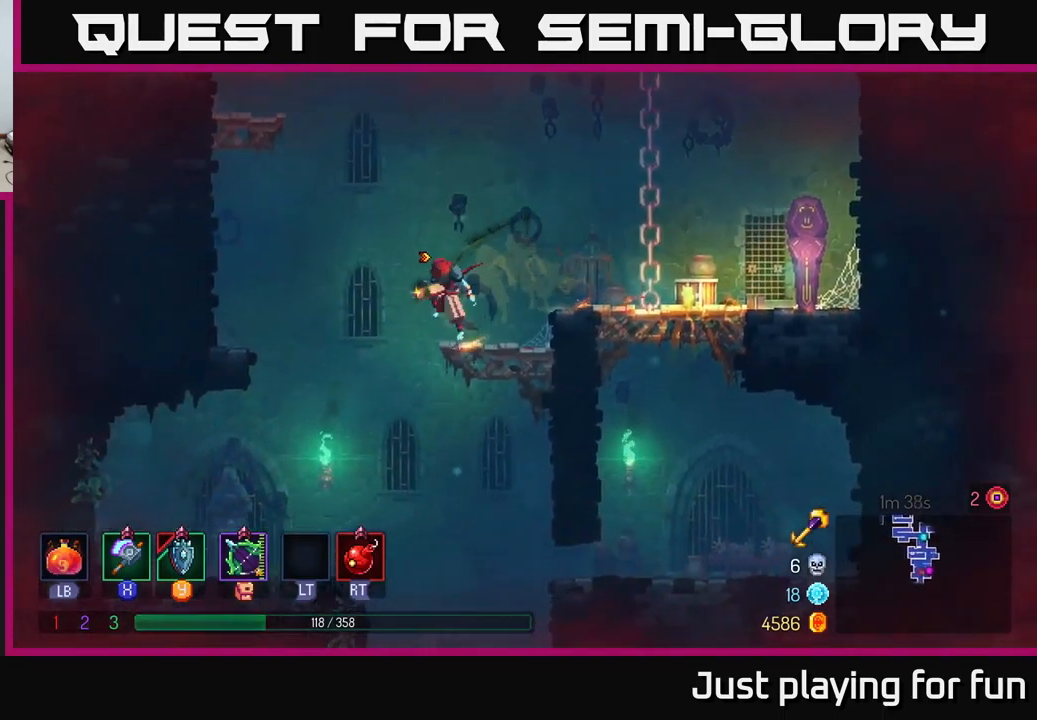
{"buttons": [], "left_stick": "center", "right_stick": "center", "events": [[133, "right_stick", "center"], [233, "left_stick", "down"], [317, "left_stick", "down-right"], [483, "left_stick", "center"]]}
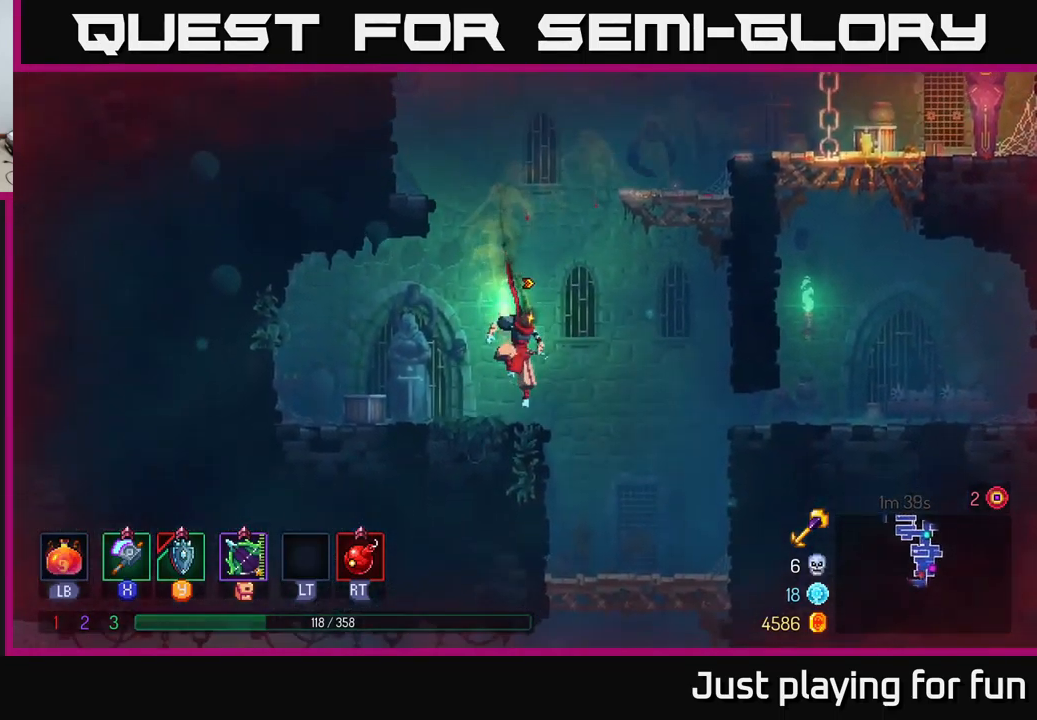
{"buttons": [], "left_stick": "right", "right_stick": "center", "events": [[100, "left_stick", "right"], [250, "A", "down"], [333, "A", "up"]]}
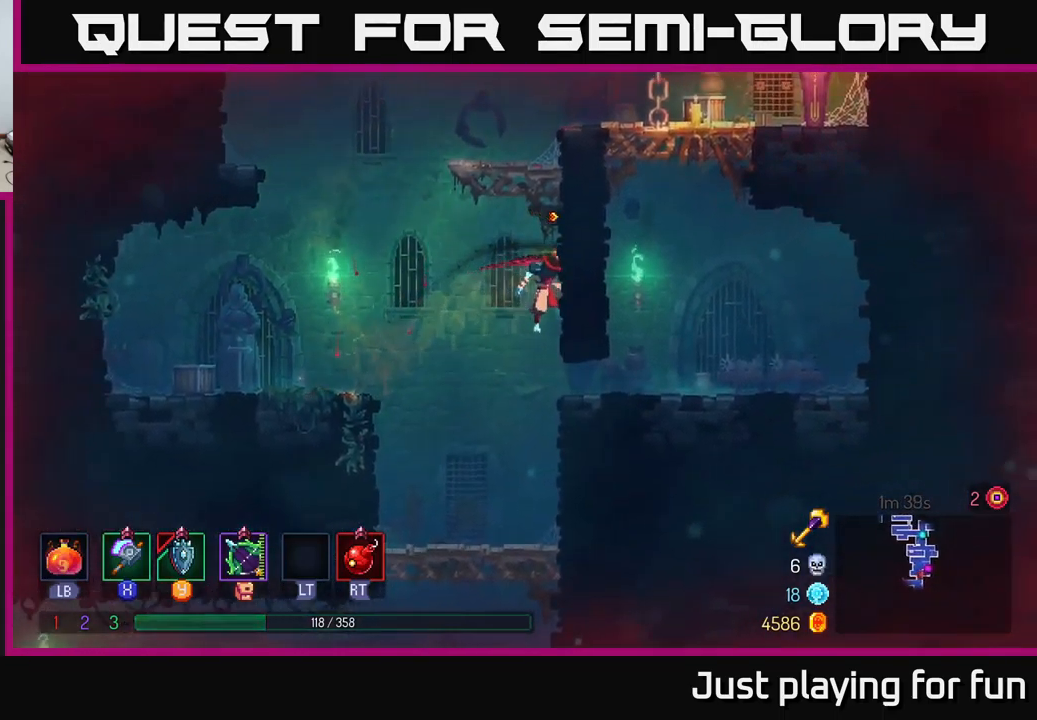
{"buttons": [], "left_stick": "center", "right_stick": "center", "events": [[67, "B", "down"], [200, "B", "up"], [383, "left_stick", "center"]]}
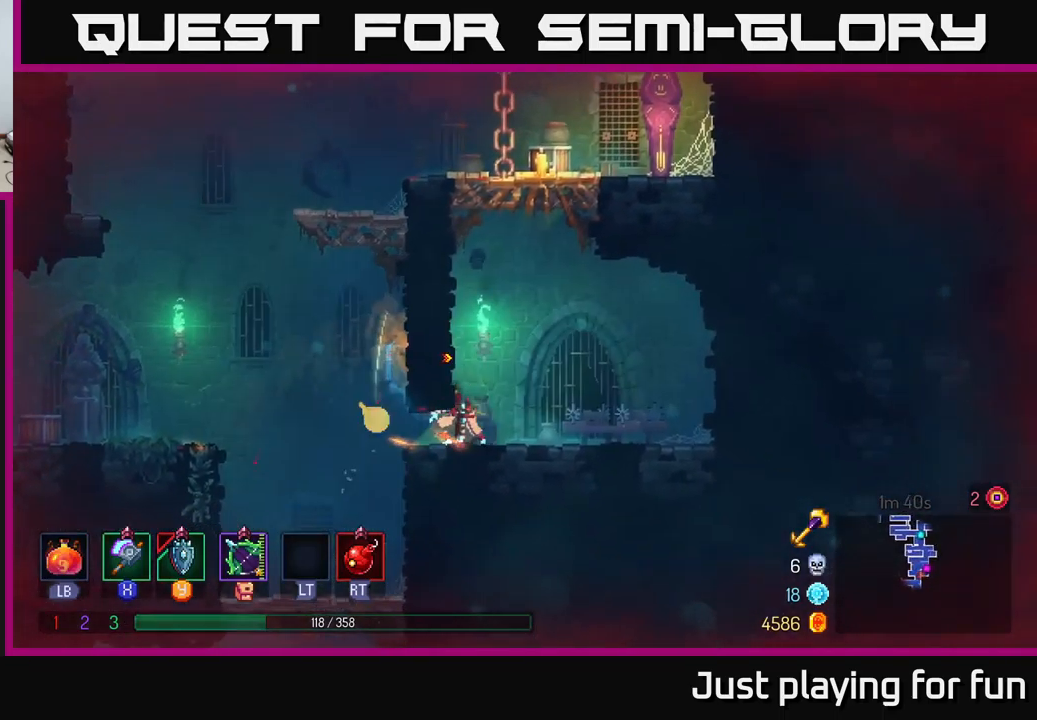
{"buttons": [], "left_stick": "down-left", "right_stick": "center", "events": [[167, "left_stick", "down-left"]]}
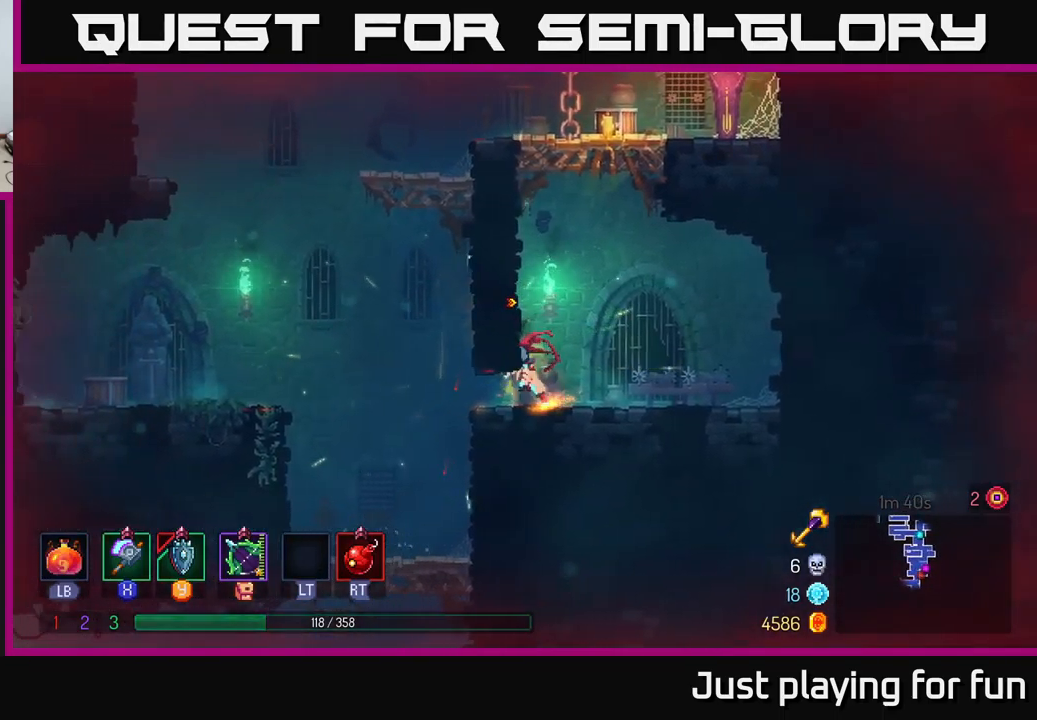
{"buttons": [], "left_stick": "down-left", "right_stick": "center", "events": [[300, "B", "down"], [417, "B", "up"]]}
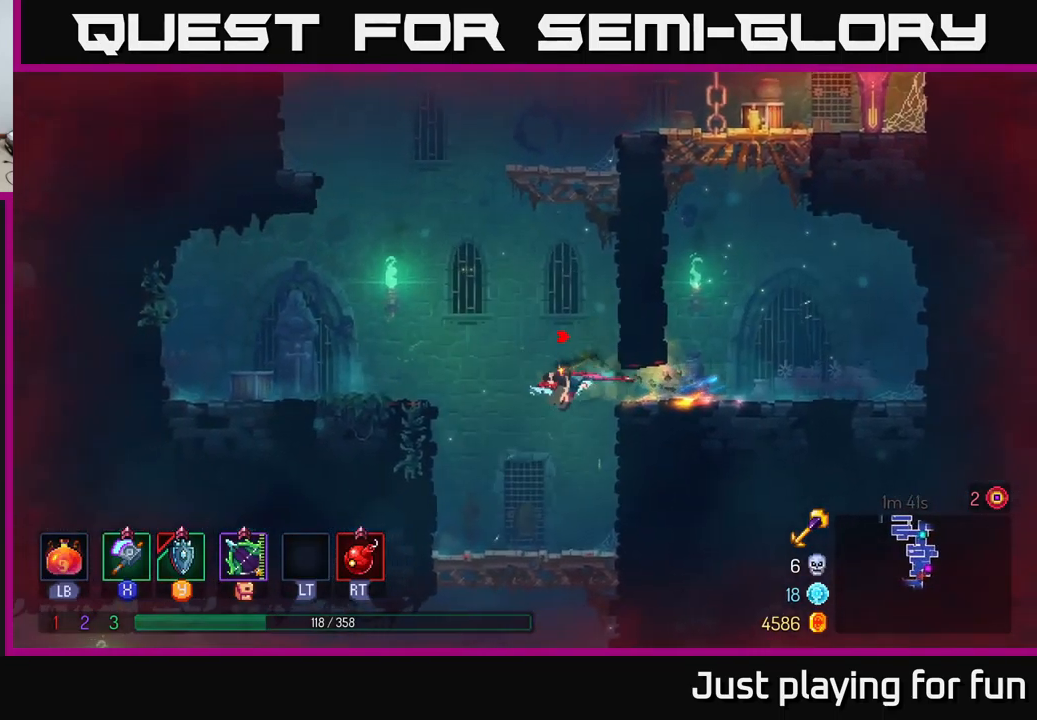
{"buttons": [], "left_stick": "down", "right_stick": "center", "events": [[100, "left_stick", "down"], [433, "A", "down"], [483, "A", "up"]]}
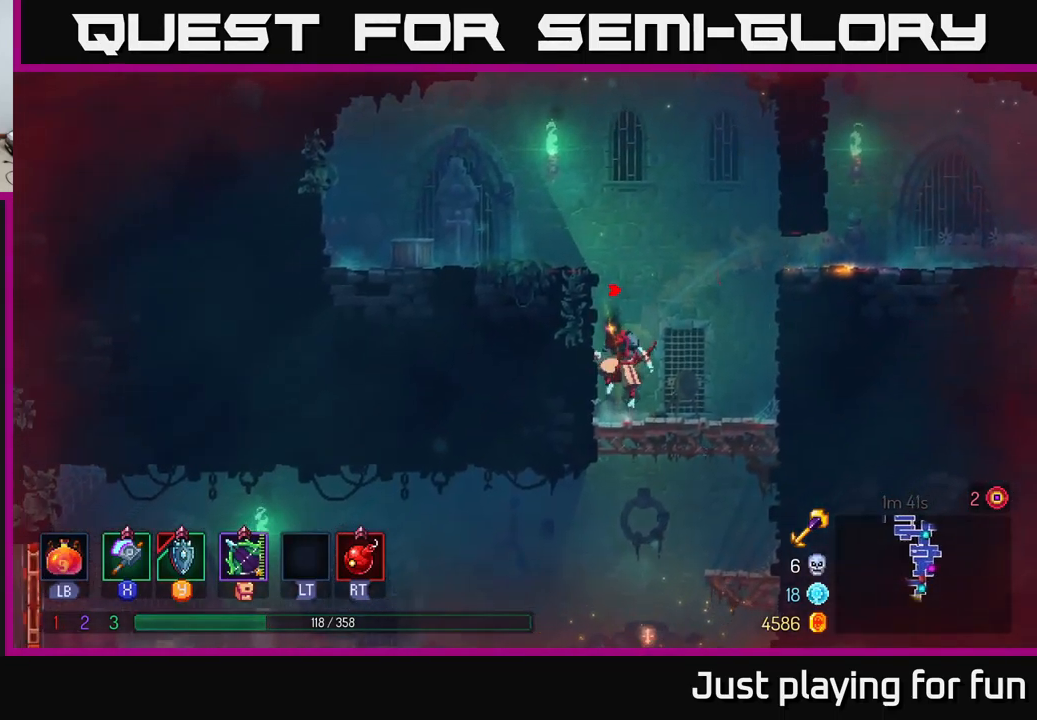
{"buttons": [], "left_stick": "left", "right_stick": "center", "events": [[50, "A", "down"], [150, "A", "up"], [200, "left_stick", "left"], [217, "B", "down"], [283, "B", "up"]]}
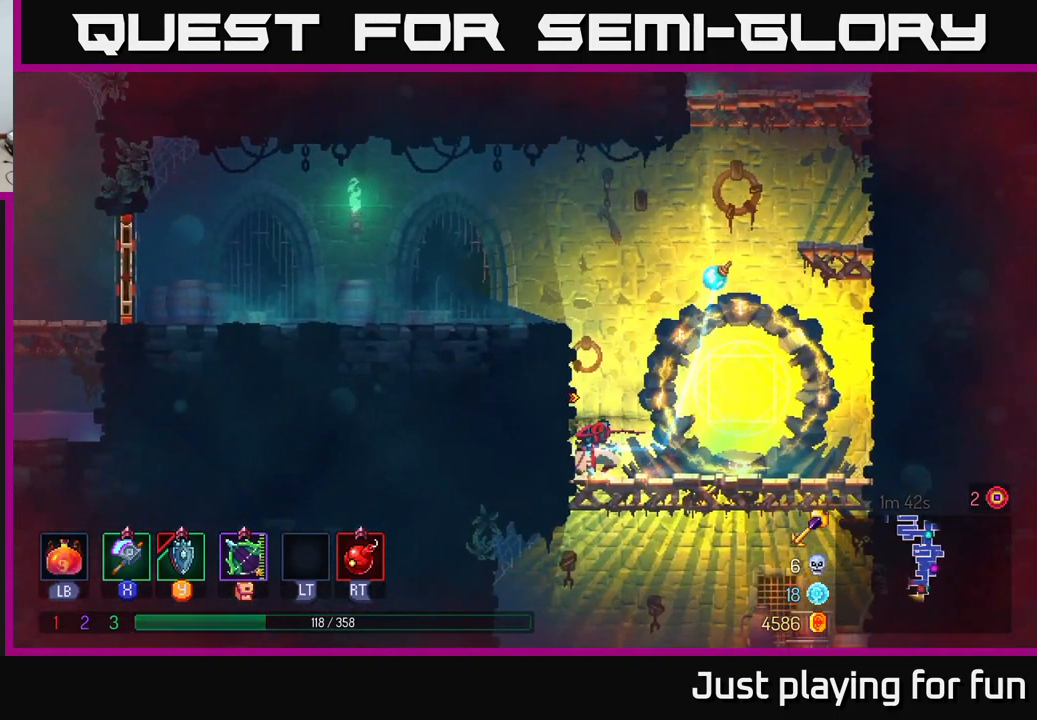
{"buttons": [], "left_stick": "left", "right_stick": "center", "events": [[150, "A", "down"], [233, "A", "up"]]}
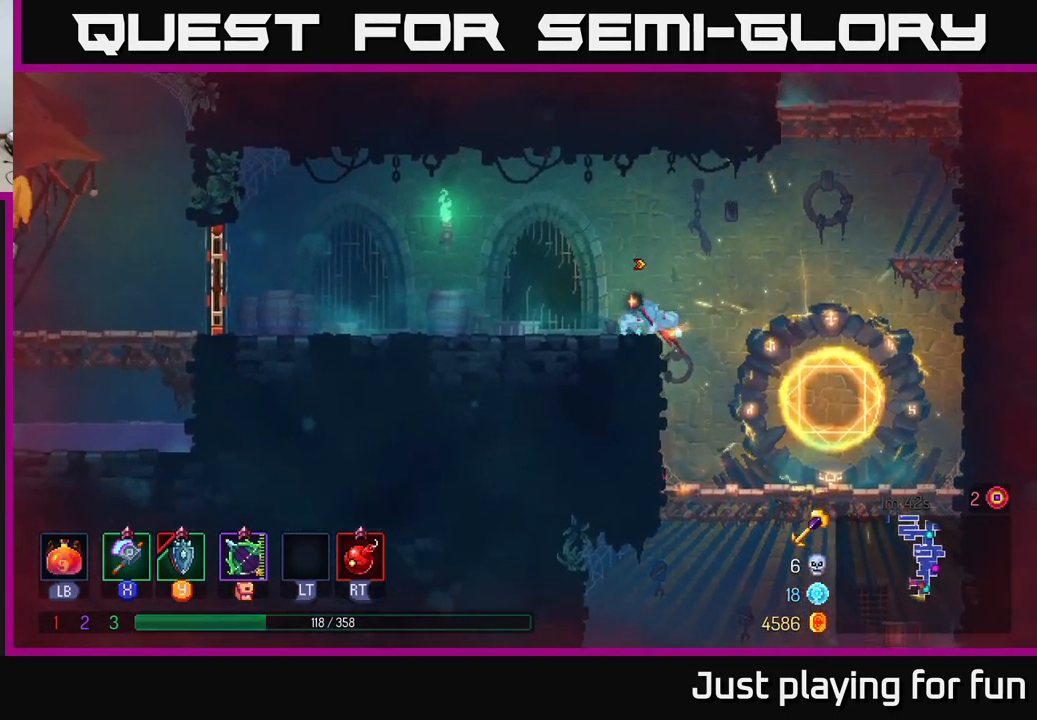
{"buttons": [], "left_stick": "left", "right_stick": "center", "events": []}
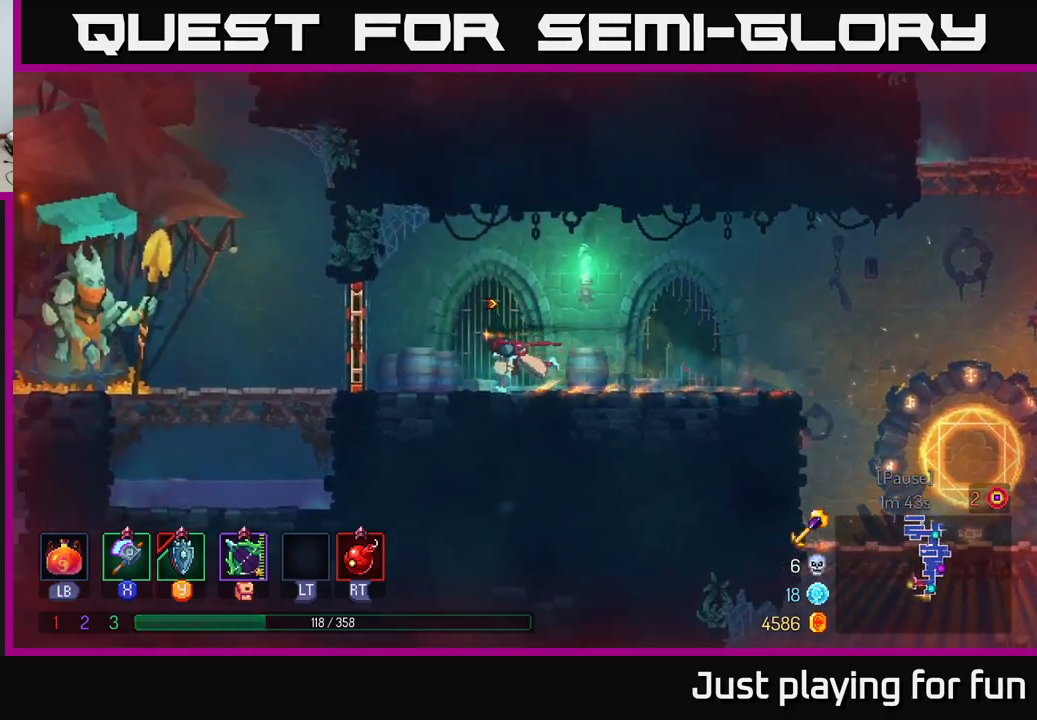
{"buttons": [], "left_stick": "left", "right_stick": "center", "events": [[150, "R1", "down"], [267, "R1", "up"], [400, "B", "down"], [500, "B", "up"]]}
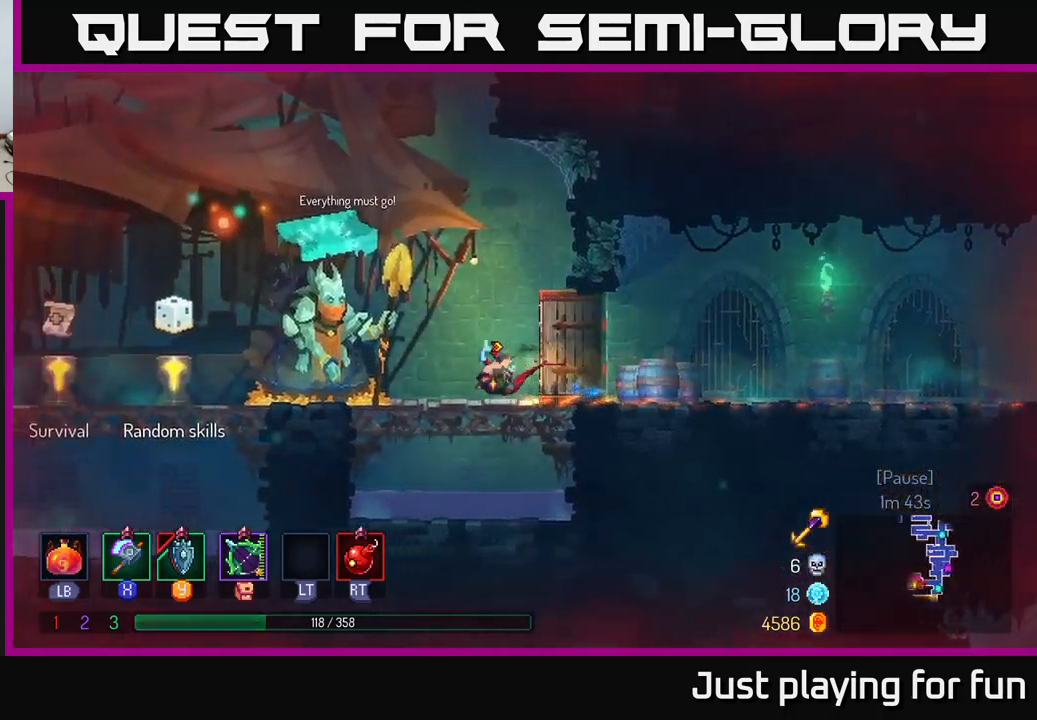
{"buttons": [], "left_stick": "left", "right_stick": "center", "events": []}
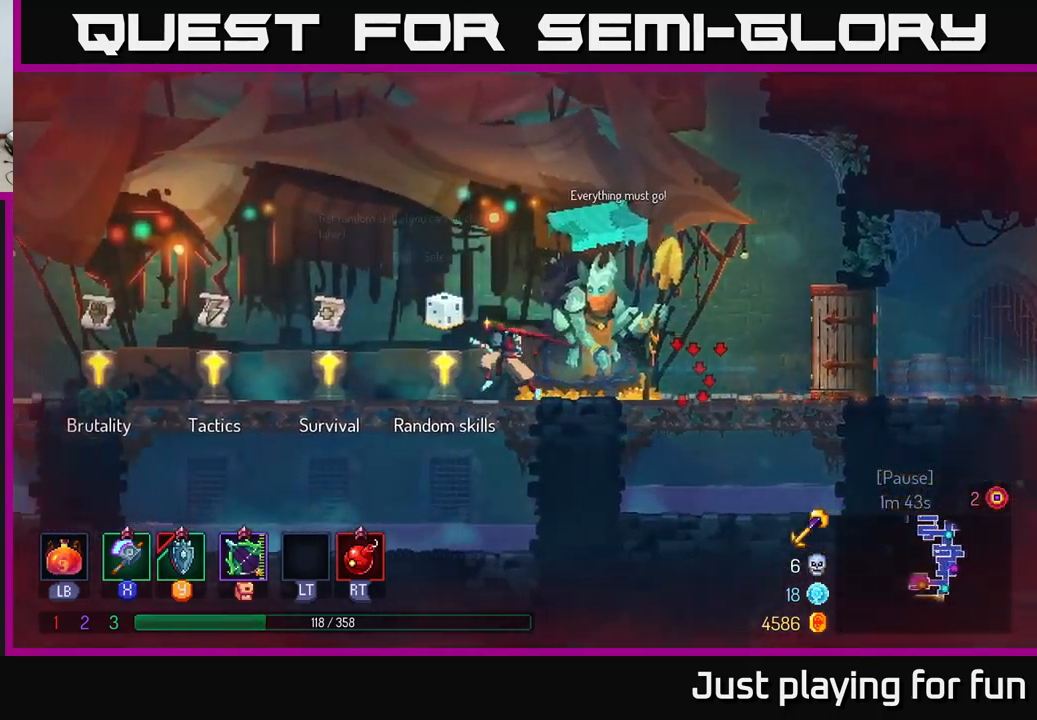
{"buttons": [], "left_stick": "left", "right_stick": "center", "events": [[317, "R1", "down"], [400, "R1", "up"]]}
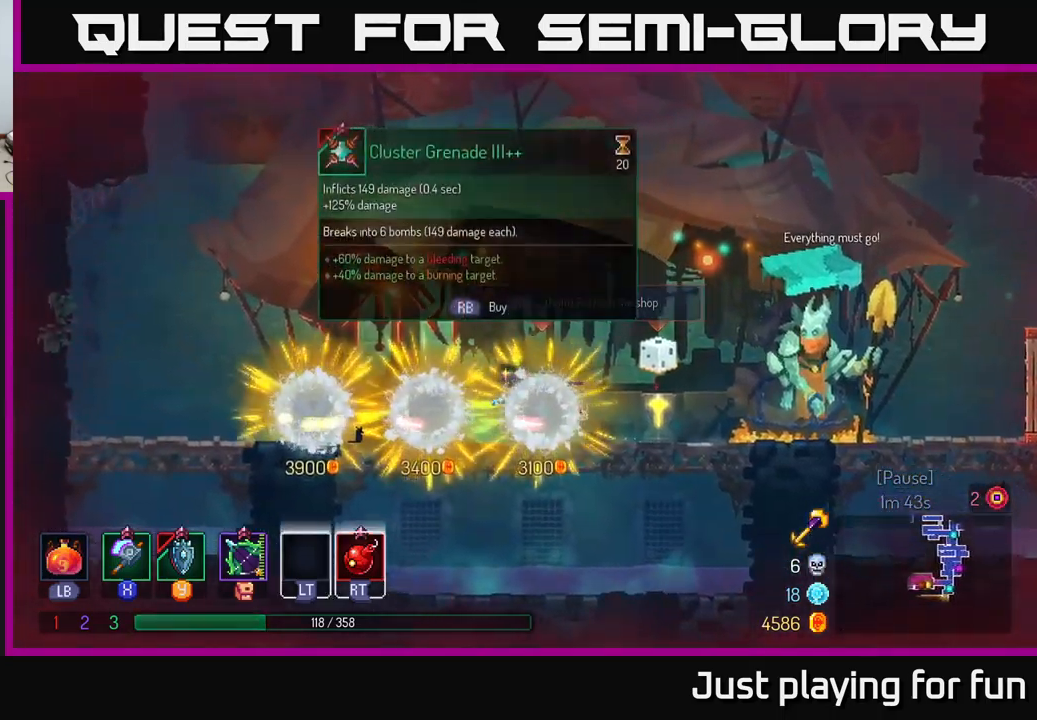
{"buttons": [], "left_stick": "left", "right_stick": "center", "events": []}
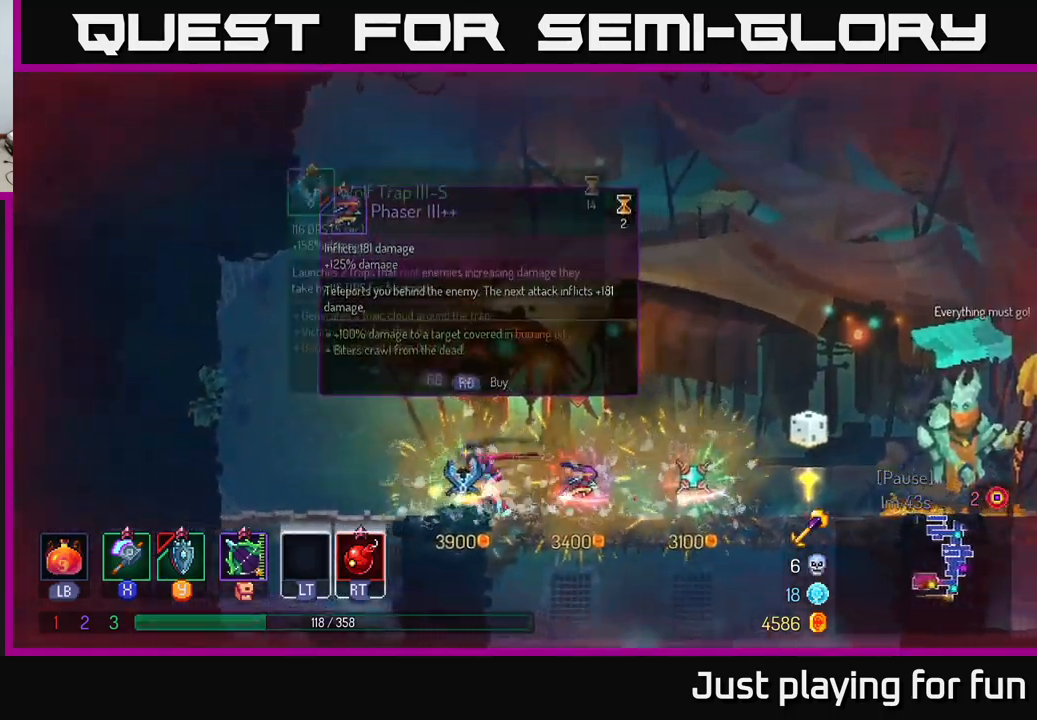
{"buttons": [], "left_stick": "right", "right_stick": "center", "events": [[134, "left_stick", "center"], [200, "left_stick", "right"]]}
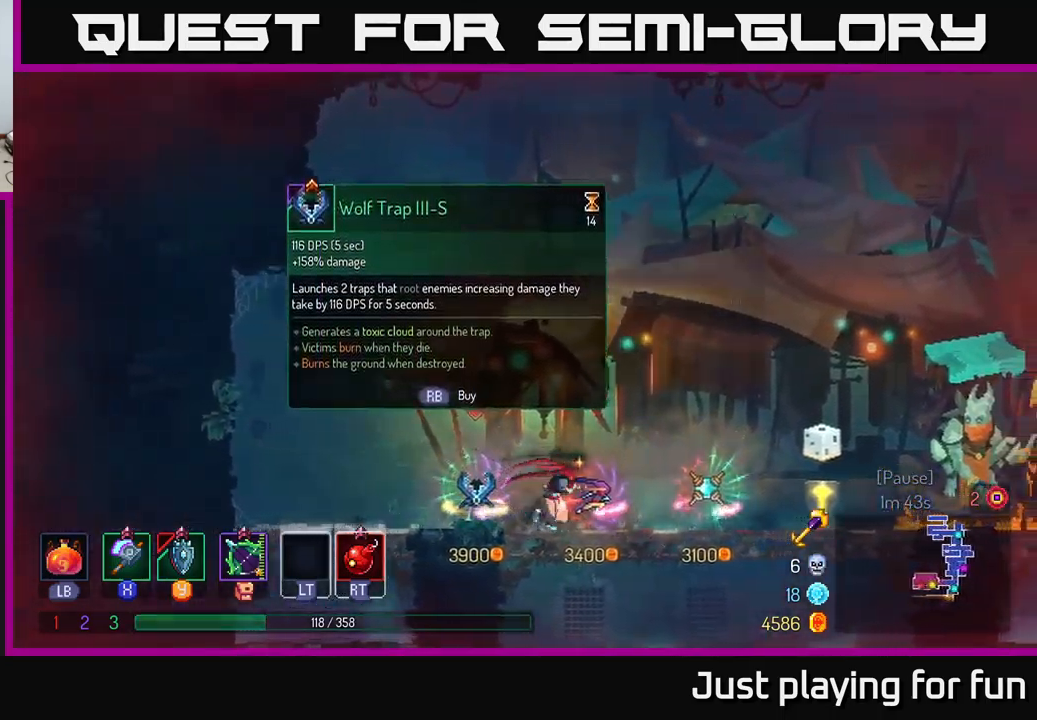
{"buttons": ["B"], "left_stick": "right", "right_stick": "center", "events": [[450, "B", "down"]]}
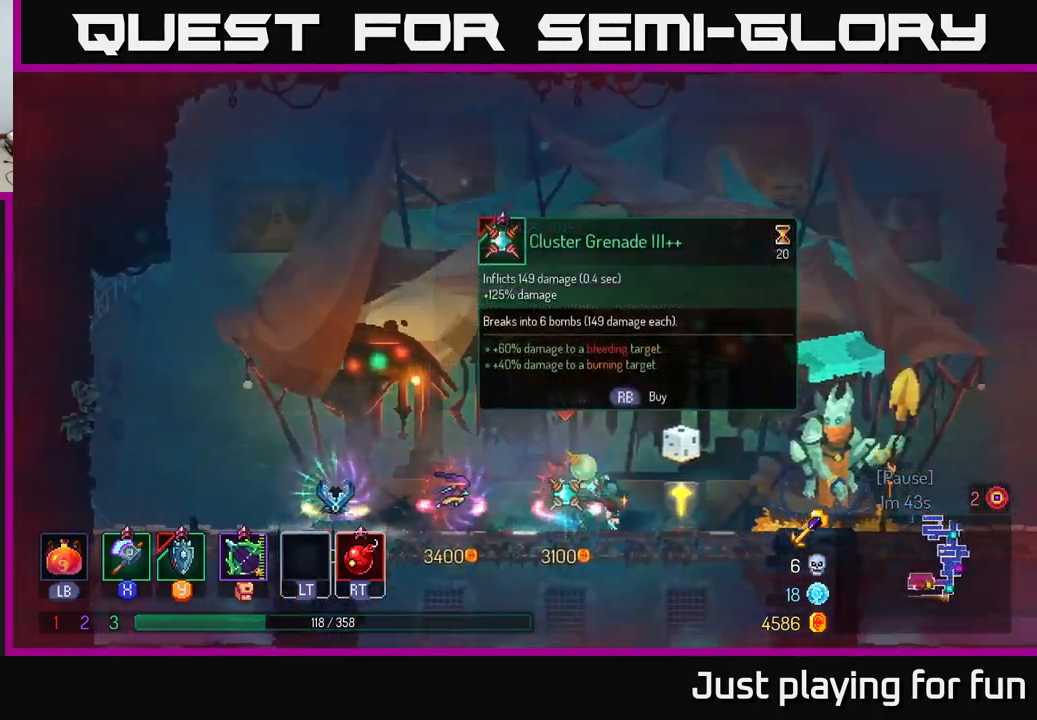
{"buttons": [], "left_stick": "right", "right_stick": "down-right", "events": [[84, "B", "up"], [350, "right_stick", "down-right"]]}
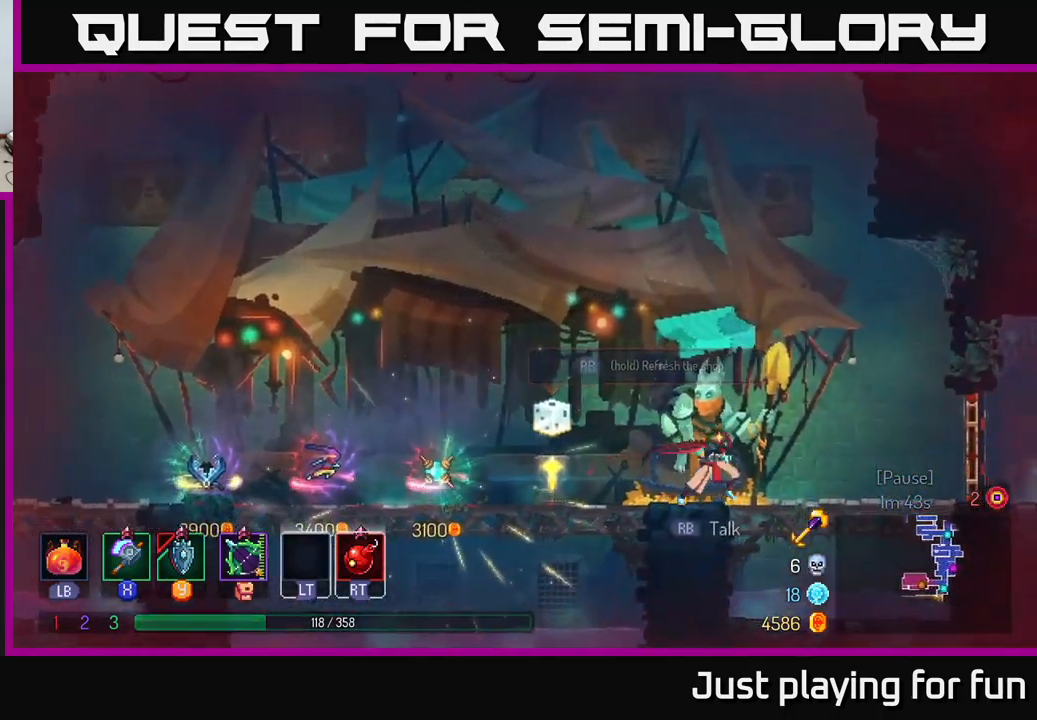
{"buttons": [], "left_stick": "right", "right_stick": "down-right", "events": []}
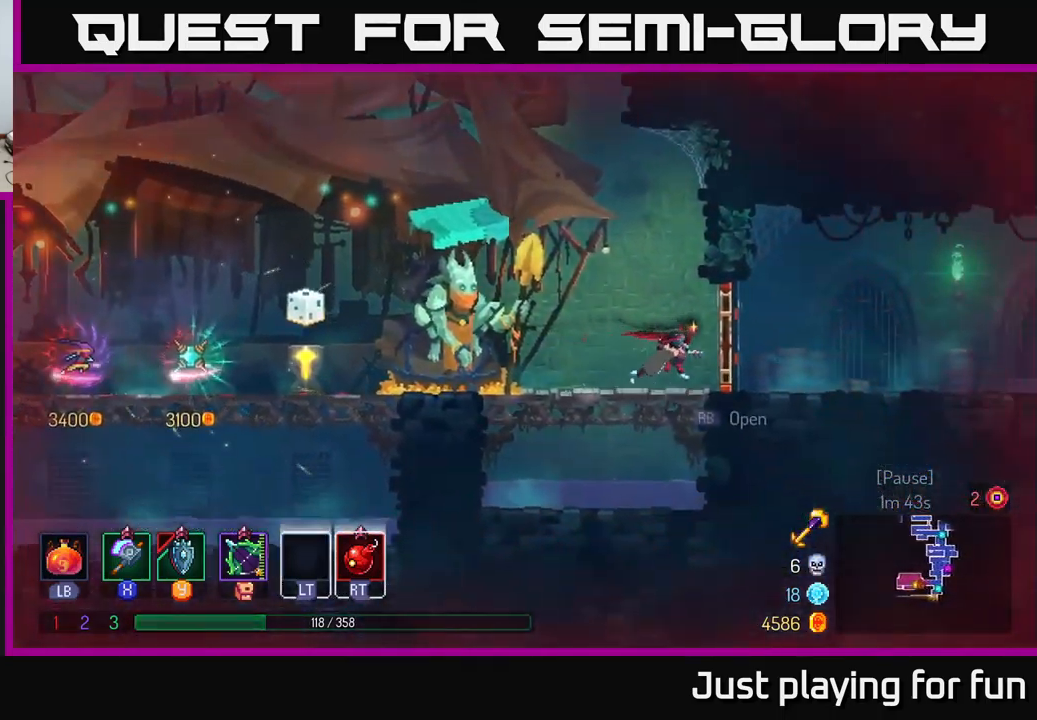
{"buttons": ["B"], "left_stick": "right", "right_stick": "center", "events": [[267, "right_stick", "center"], [367, "B", "down"]]}
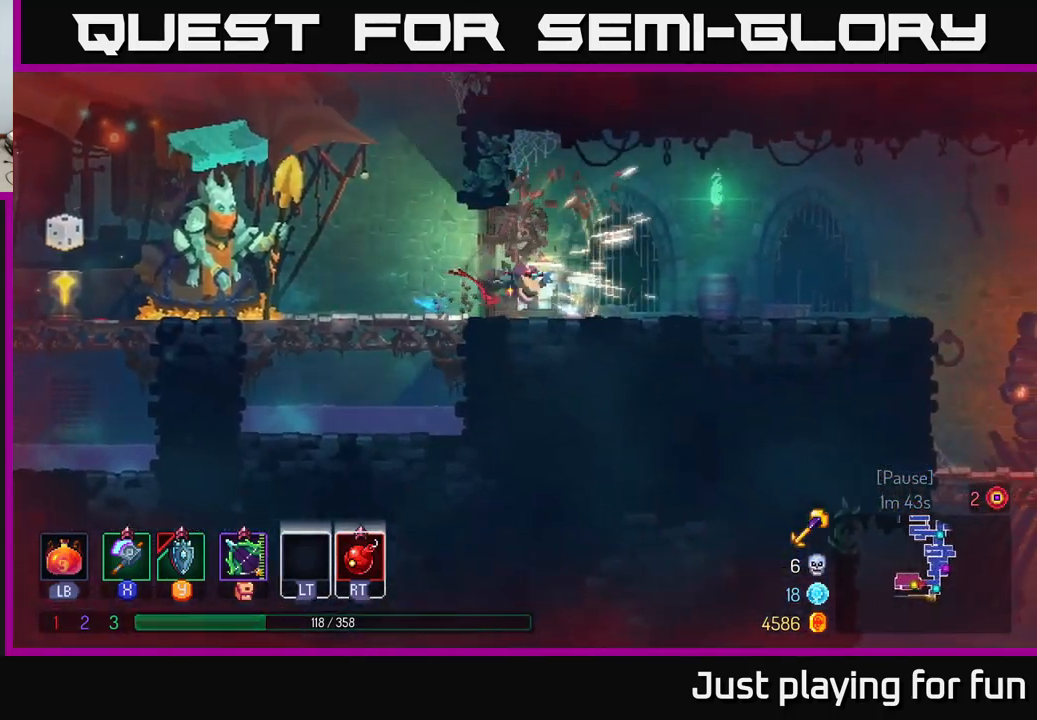
{"buttons": [], "left_stick": "right", "right_stick": "down", "events": [[34, "B", "up"], [317, "right_stick", "down"]]}
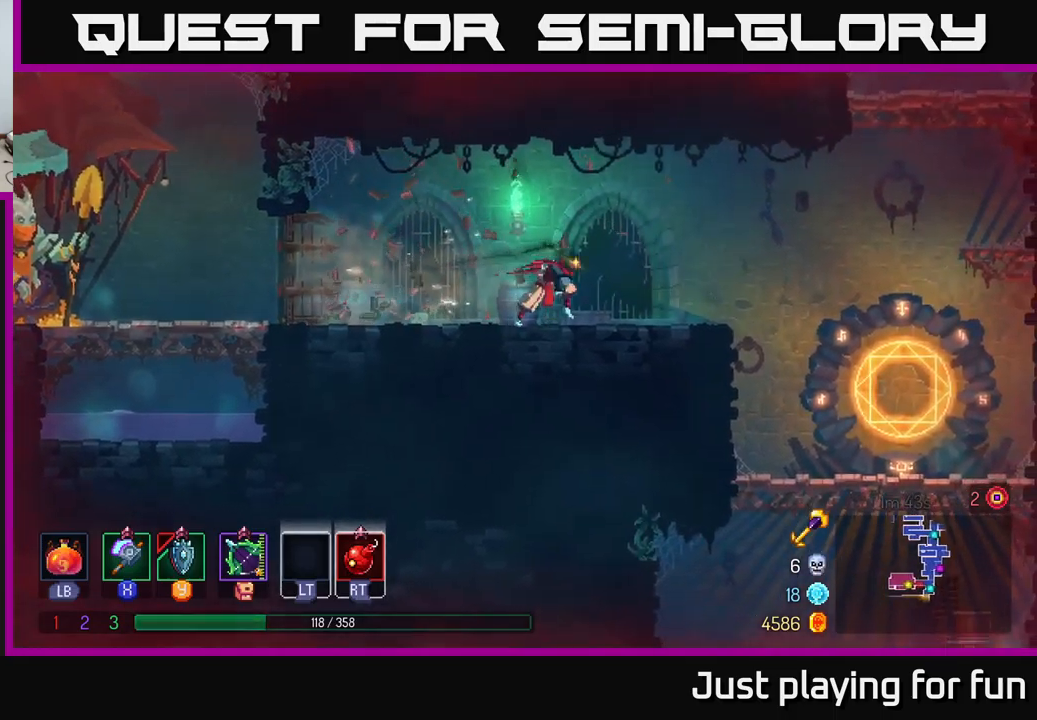
{"buttons": [], "left_stick": "up-right", "right_stick": "down", "events": [[117, "left_stick", "up-right"]]}
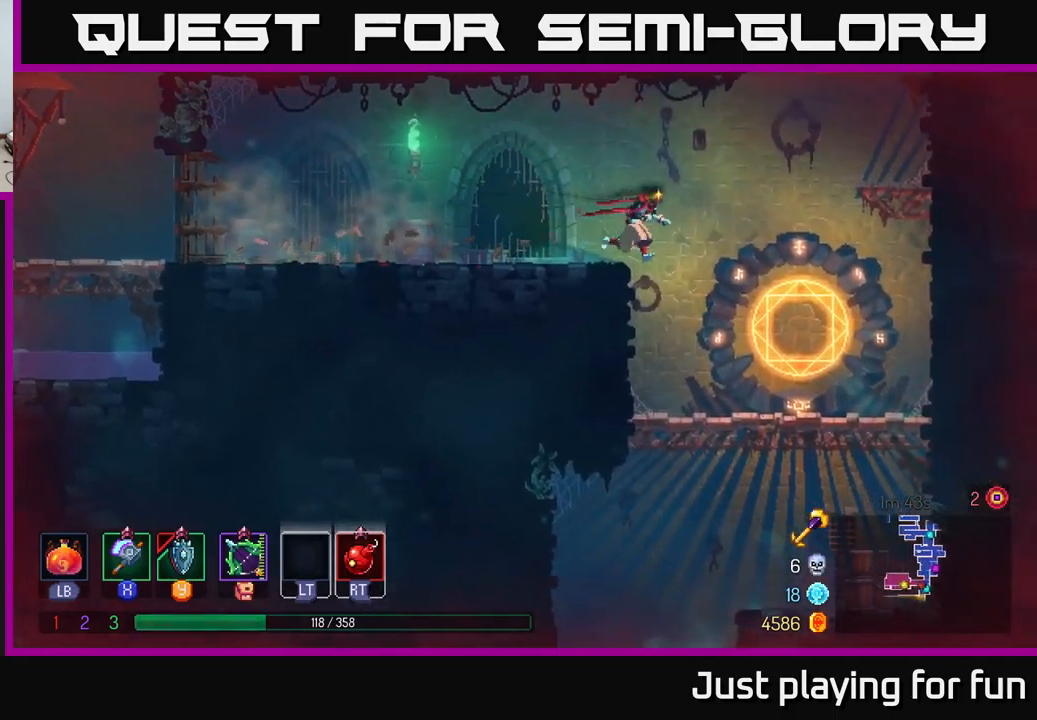
{"buttons": ["A"], "left_stick": "down", "right_stick": "center", "events": [[167, "left_stick", "left"], [267, "right_stick", "center"], [283, "left_stick", "down-left"], [417, "left_stick", "down"], [500, "A", "down"]]}
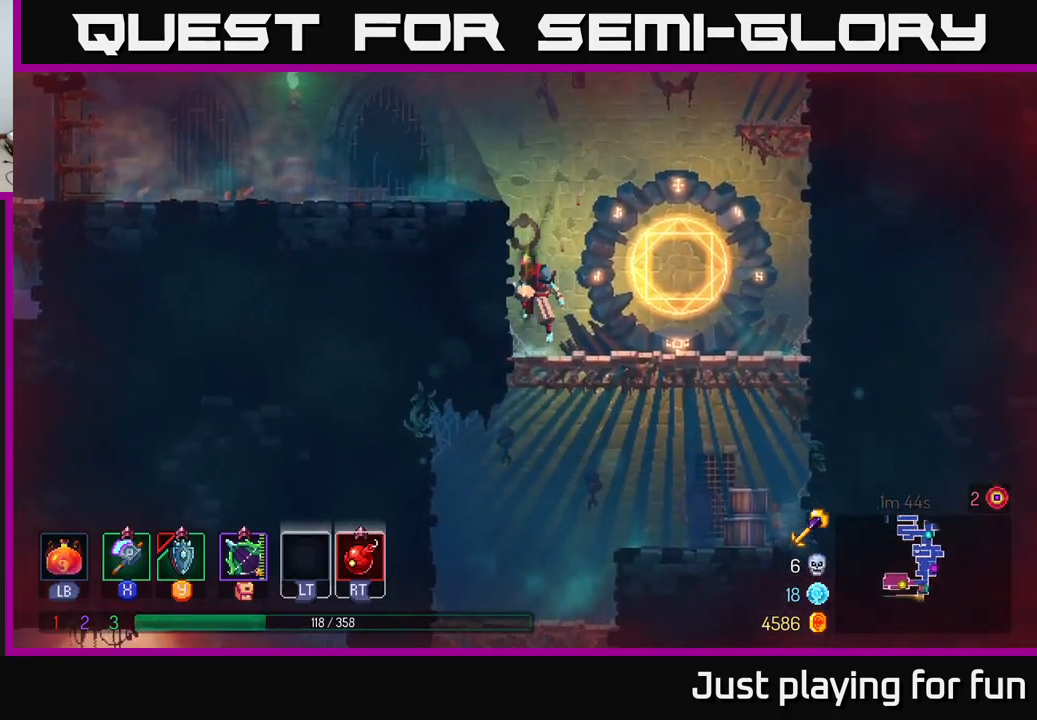
{"buttons": [], "left_stick": "left", "right_stick": "center", "events": [[17, "A", "up"], [117, "A", "down"], [200, "A", "up"], [317, "B", "down"], [400, "B", "up"], [400, "left_stick", "left"]]}
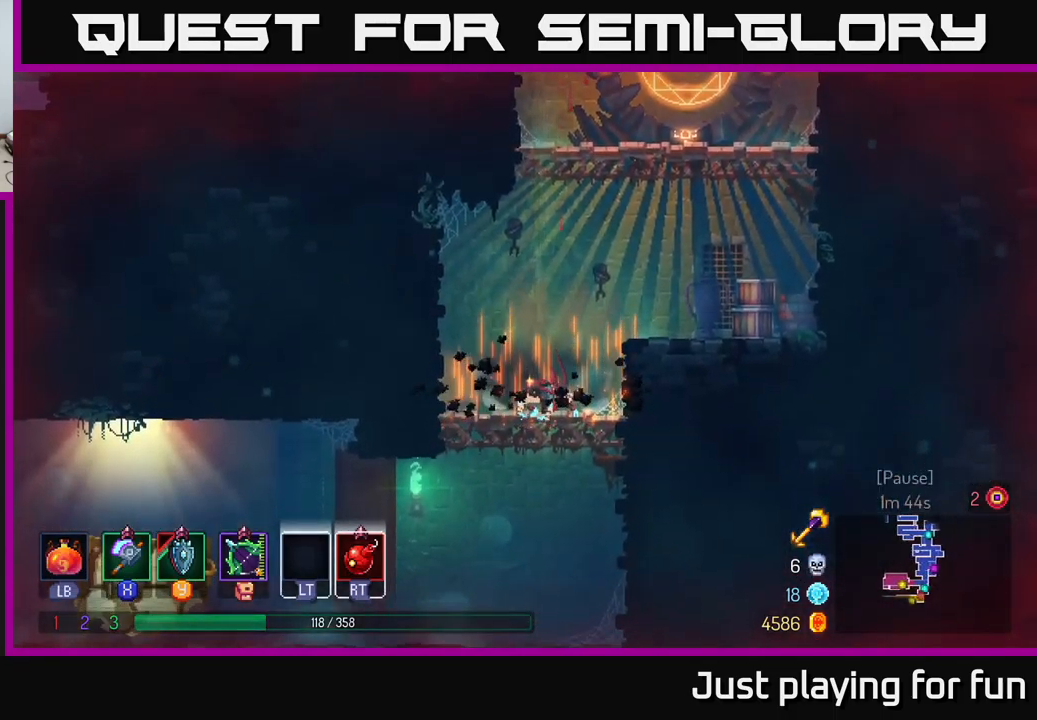
{"buttons": ["B"], "left_stick": "left", "right_stick": "center", "events": [[67, "left_stick", "down"], [83, "A", "down"], [167, "A", "up"], [267, "A", "down"], [317, "A", "up"], [417, "B", "down"], [450, "left_stick", "left"]]}
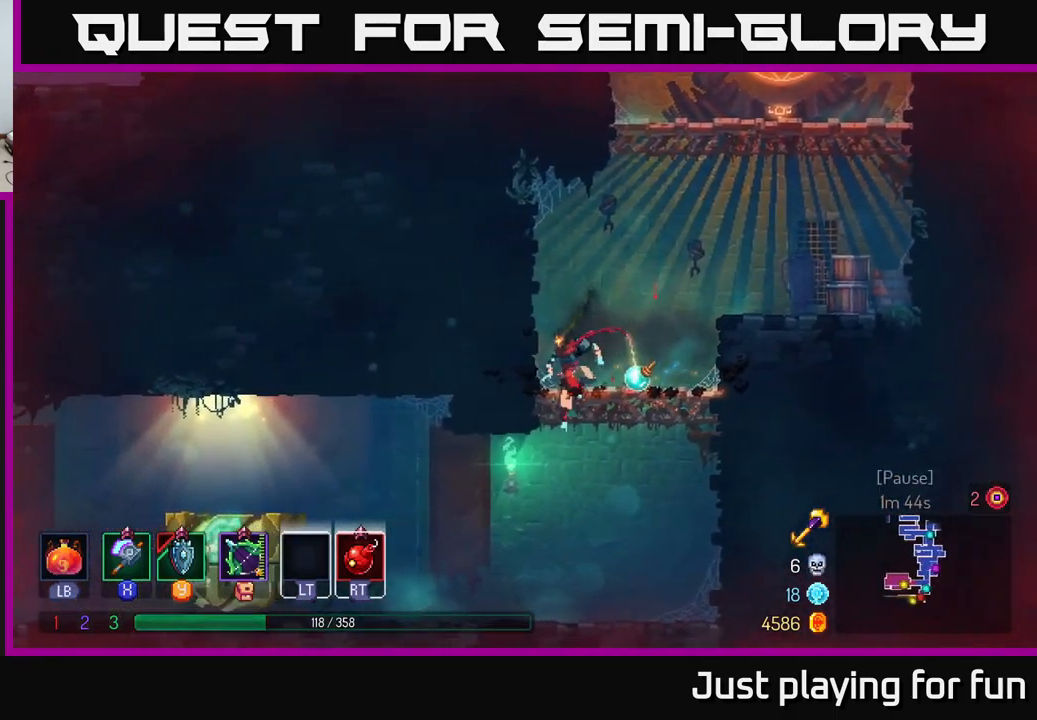
{"buttons": [], "left_stick": "left", "right_stick": "center", "events": [[17, "B", "up"]]}
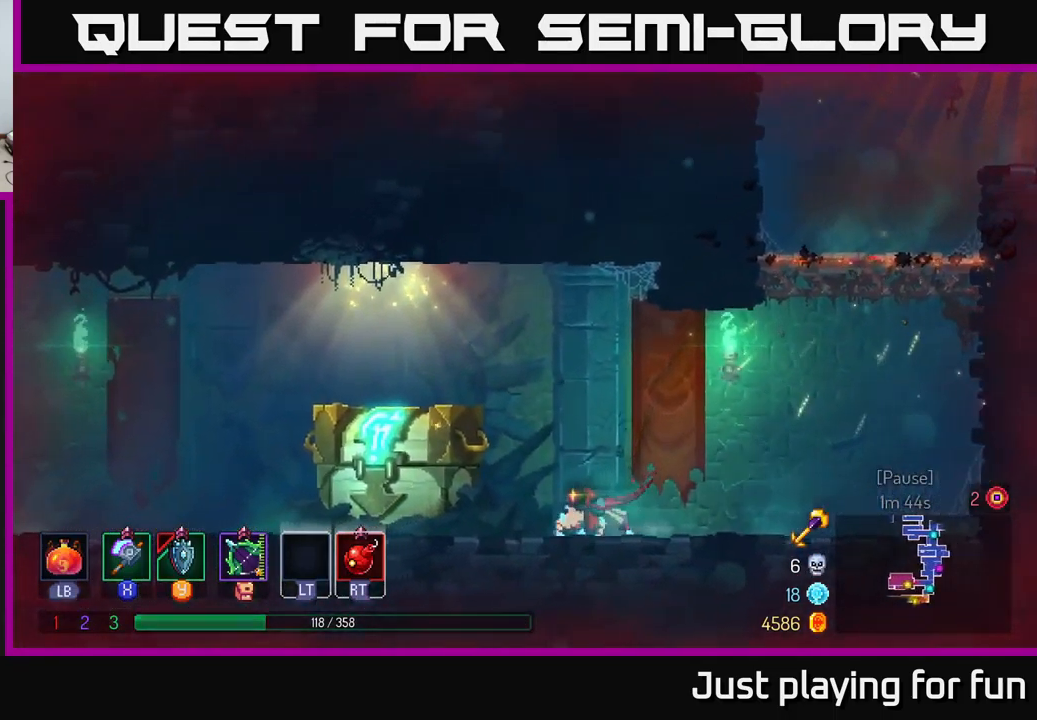
{"buttons": [], "left_stick": "left", "right_stick": "center", "events": [[33, "B", "down"], [100, "B", "up"], [200, "R1", "down"], [283, "R1", "up"]]}
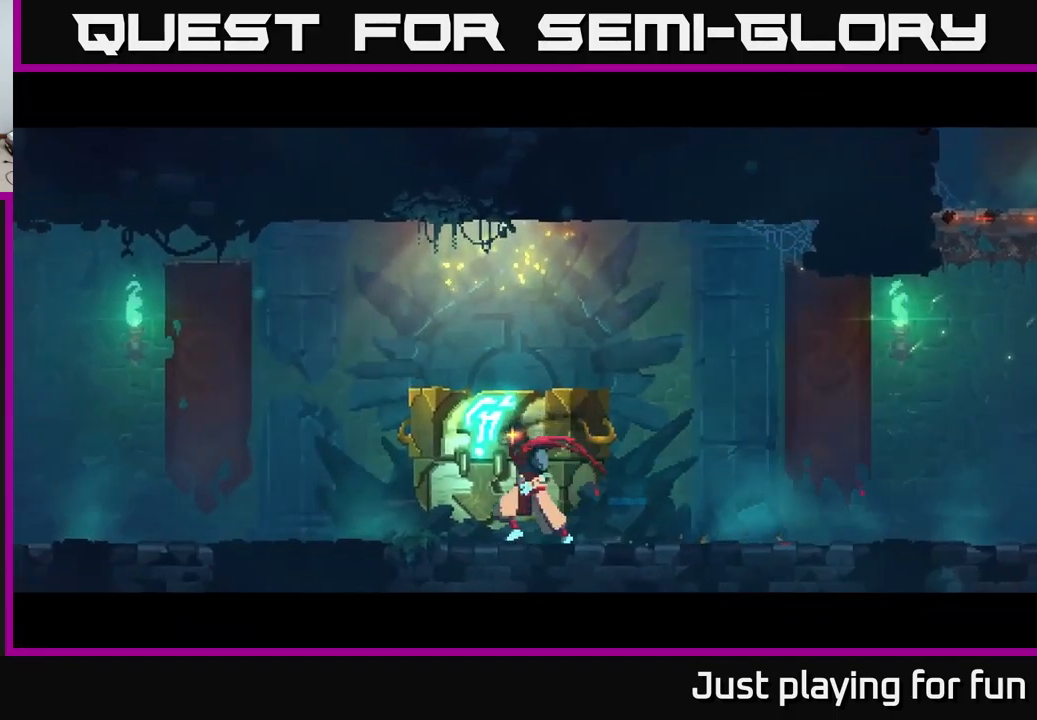
{"buttons": [], "left_stick": "center", "right_stick": "center", "events": [[217, "left_stick", "center"]]}
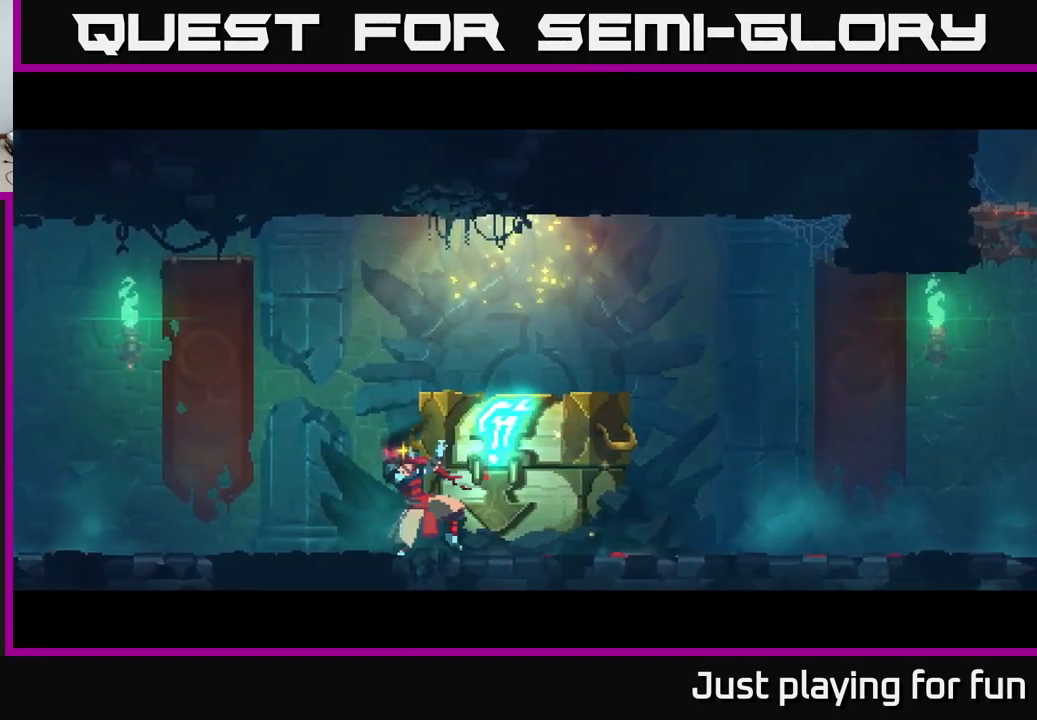
{"buttons": [], "left_stick": "center", "right_stick": "center", "events": []}